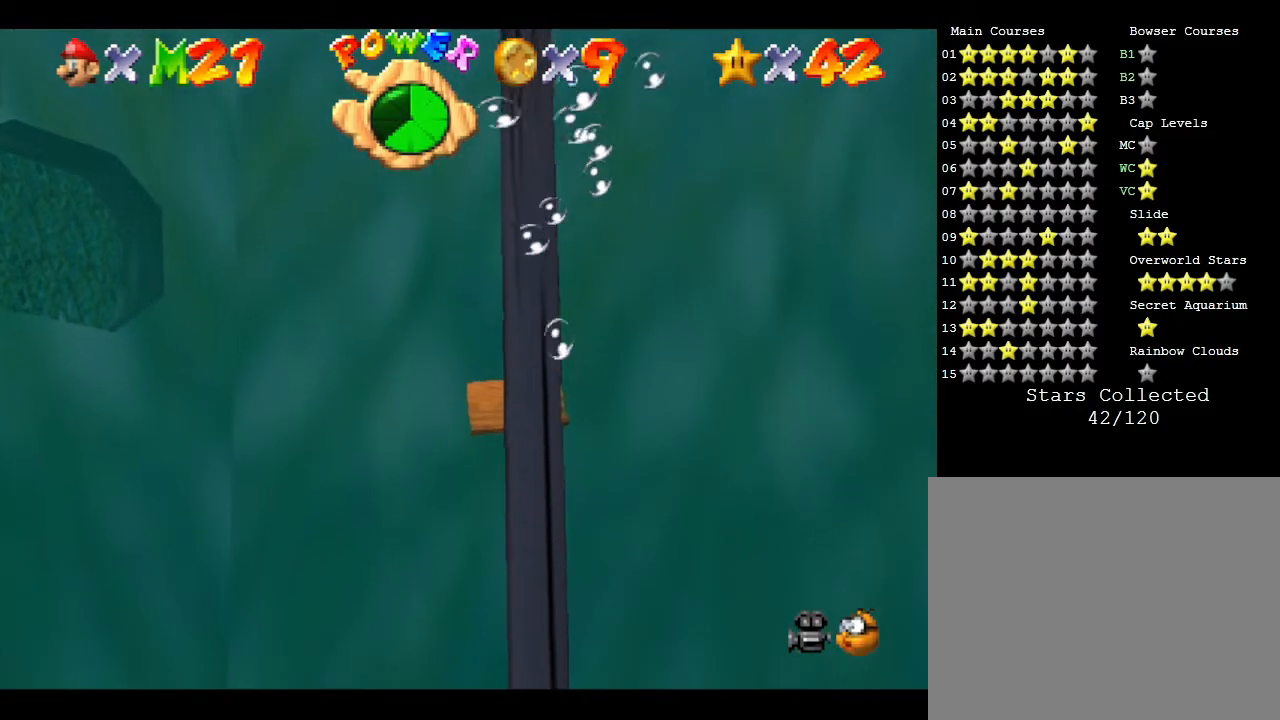
Gameplay with a controller (Nintendo layout); each line is a JSON object with the inputs held at the frame after it. "events" lists button and stick changes between this image and that frame as [ms after this image, input, new state], when the widget could be followed in between. Not read: L3 R3.
{"buttons": ["B"], "left_stick": "down", "events": [[333, "B", "down"]]}
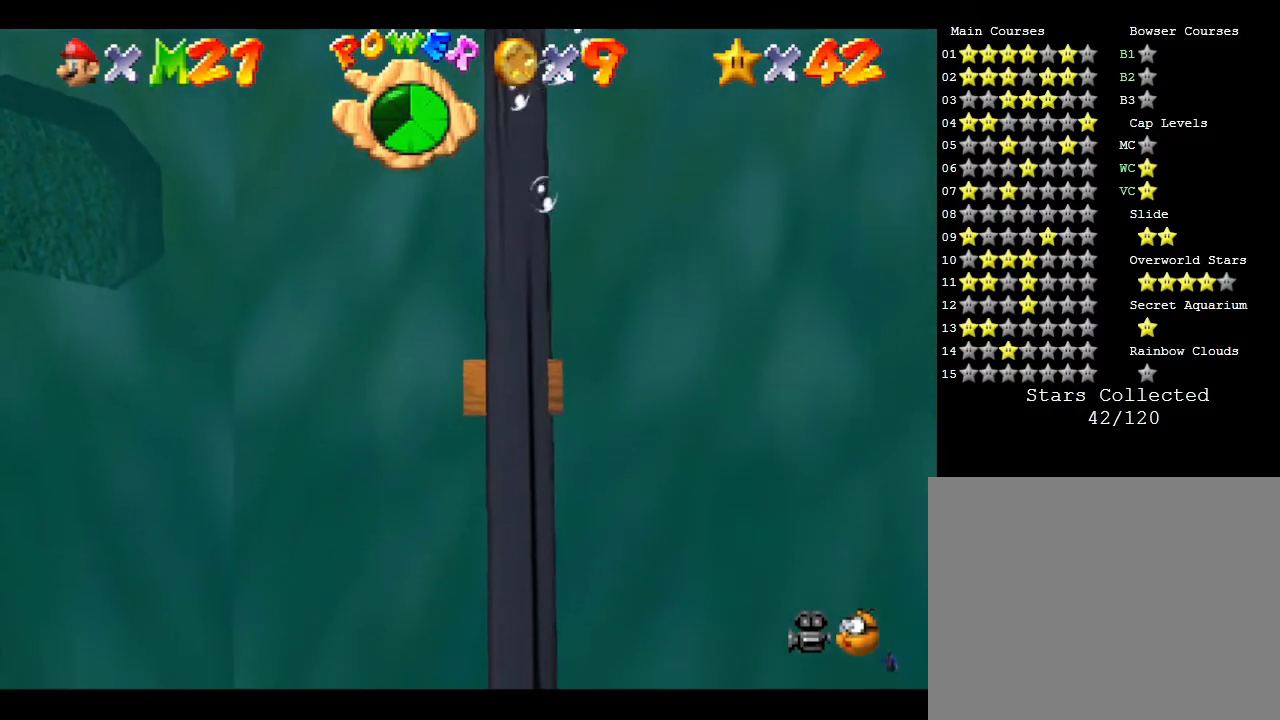
{"buttons": [], "left_stick": "left", "events": [[183, "B", "up"], [317, "left_stick", "down-left"], [467, "left_stick", "left"]]}
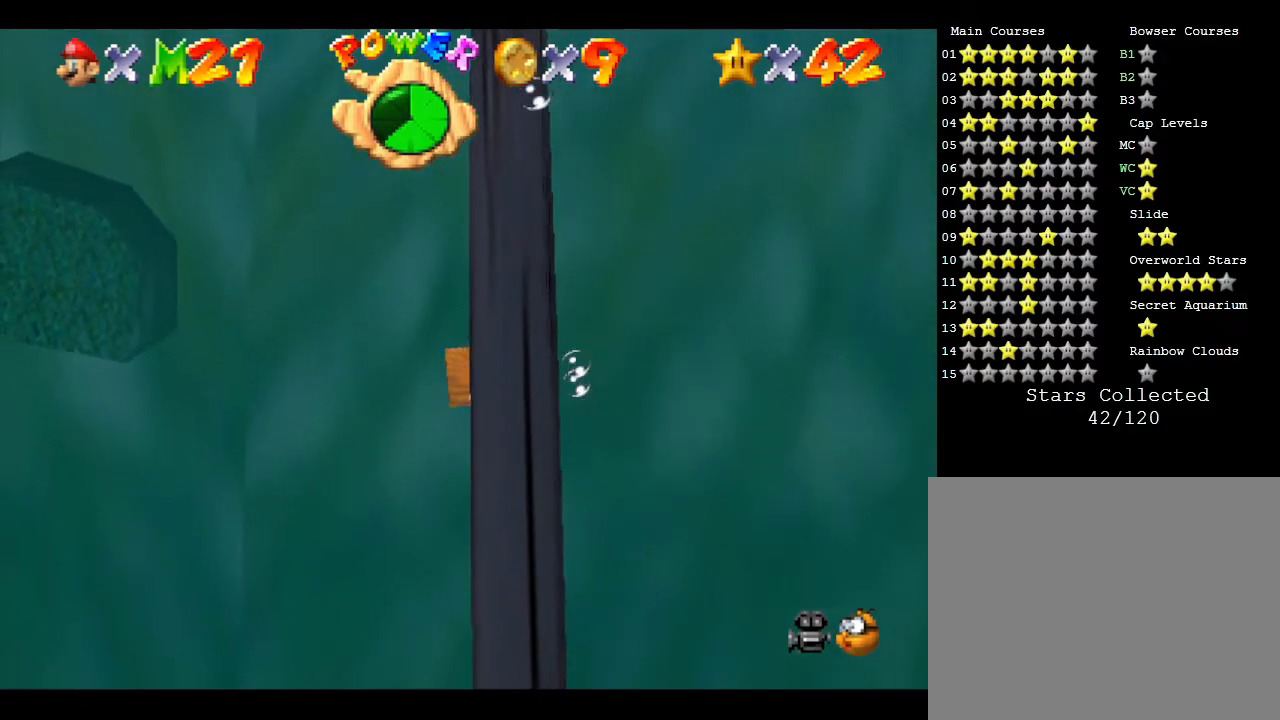
{"buttons": ["B"], "left_stick": "up", "events": [[67, "B", "down"], [400, "left_stick", "up-left"], [500, "left_stick", "up"]]}
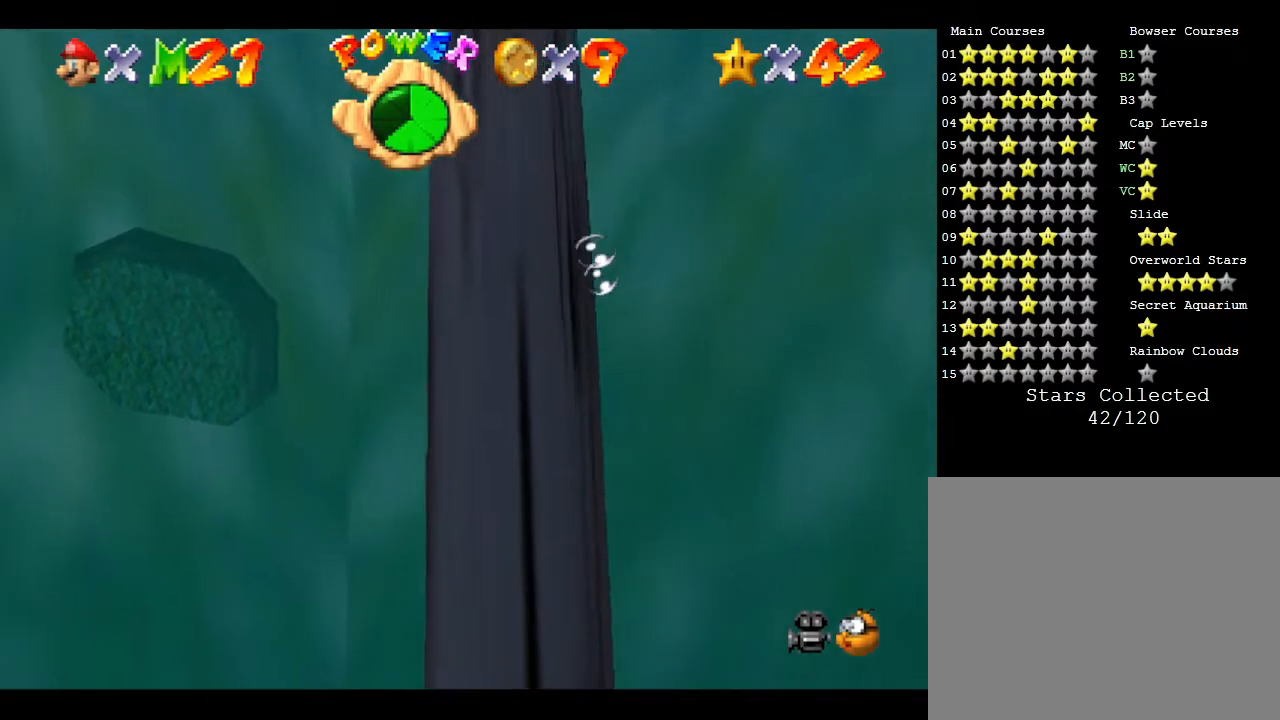
{"buttons": ["B"], "left_stick": "up", "events": [[33, "B", "up"], [400, "B", "down"]]}
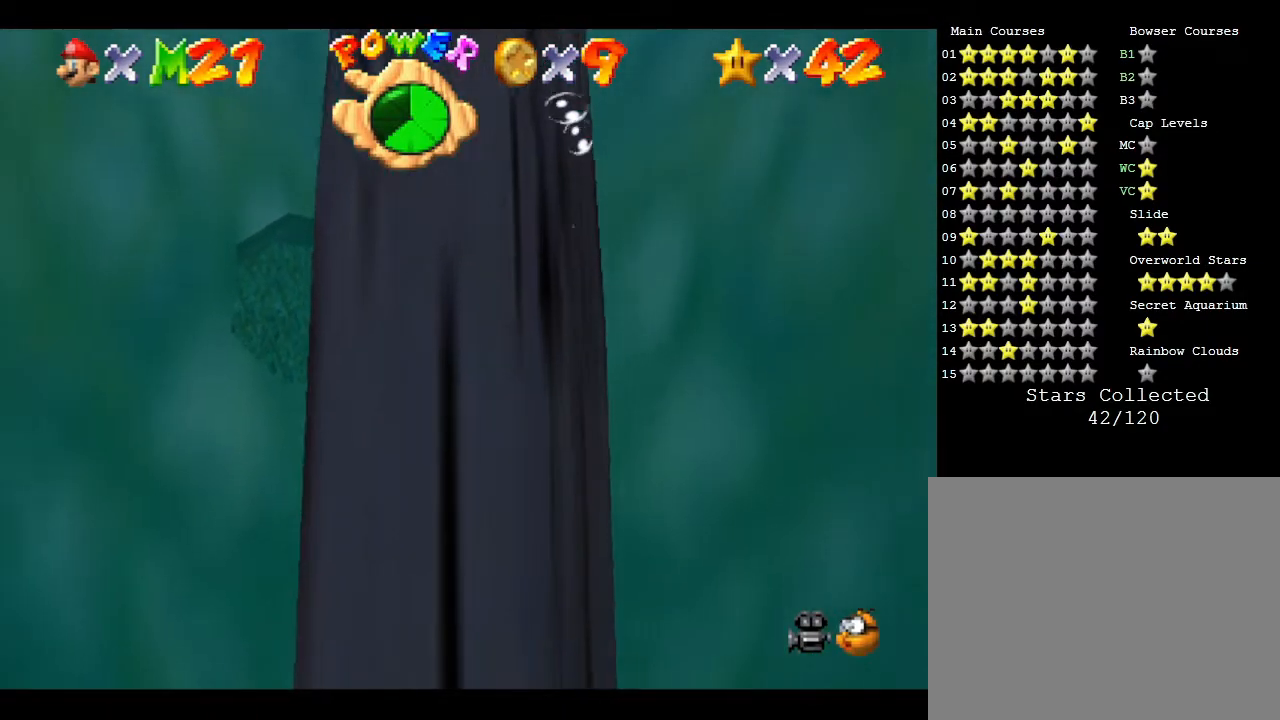
{"buttons": [], "left_stick": "up", "events": [[317, "B", "up"]]}
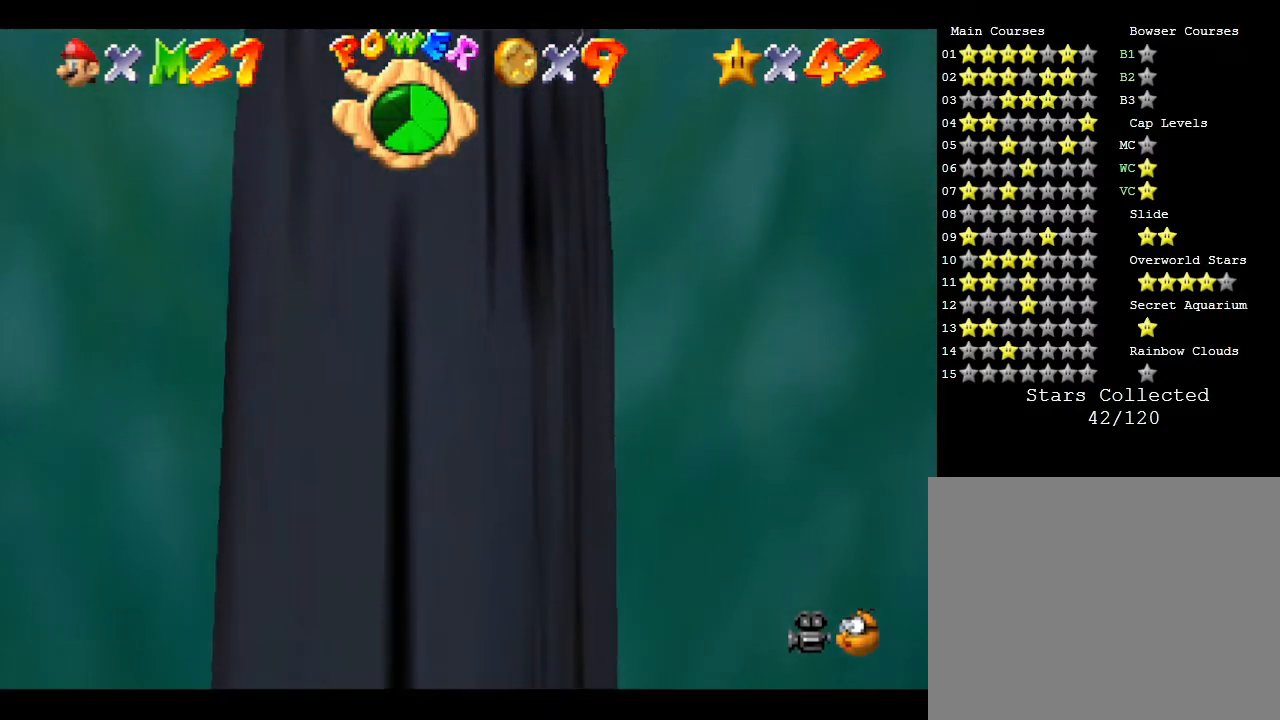
{"buttons": ["B"], "left_stick": "up", "events": [[200, "B", "down"]]}
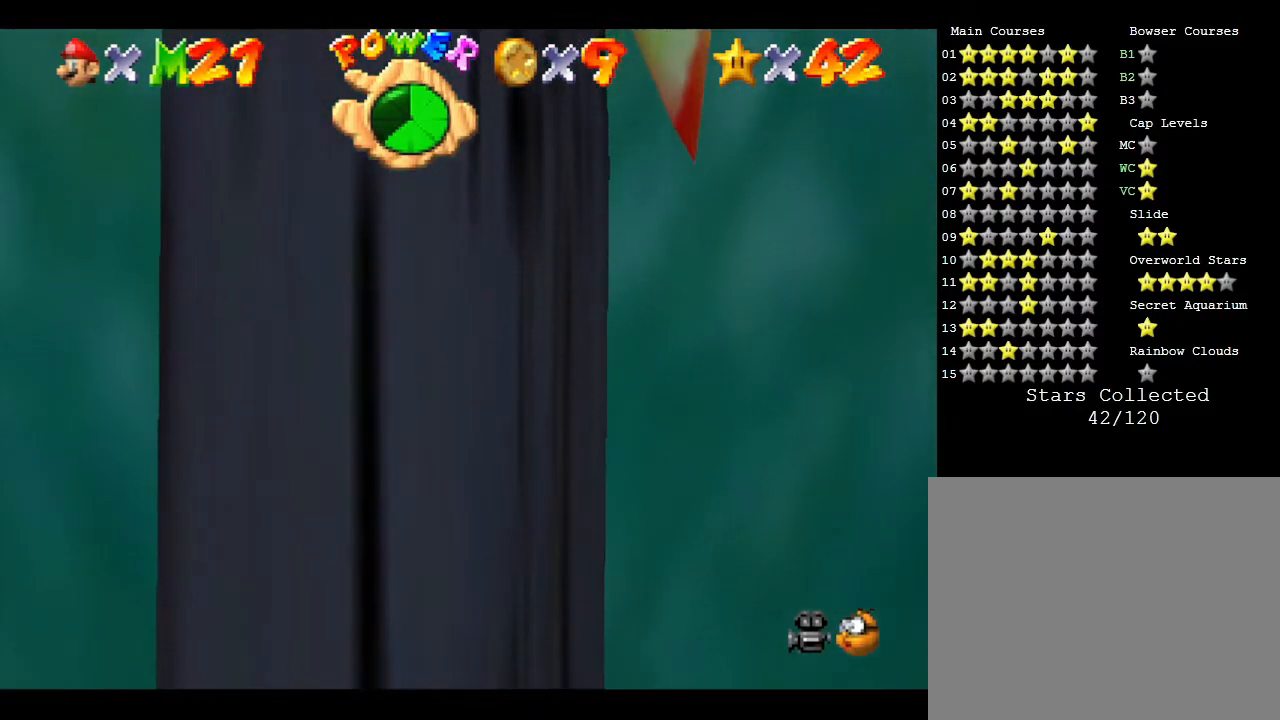
{"buttons": ["B"], "left_stick": "up", "events": [[200, "B", "up"], [483, "B", "down"]]}
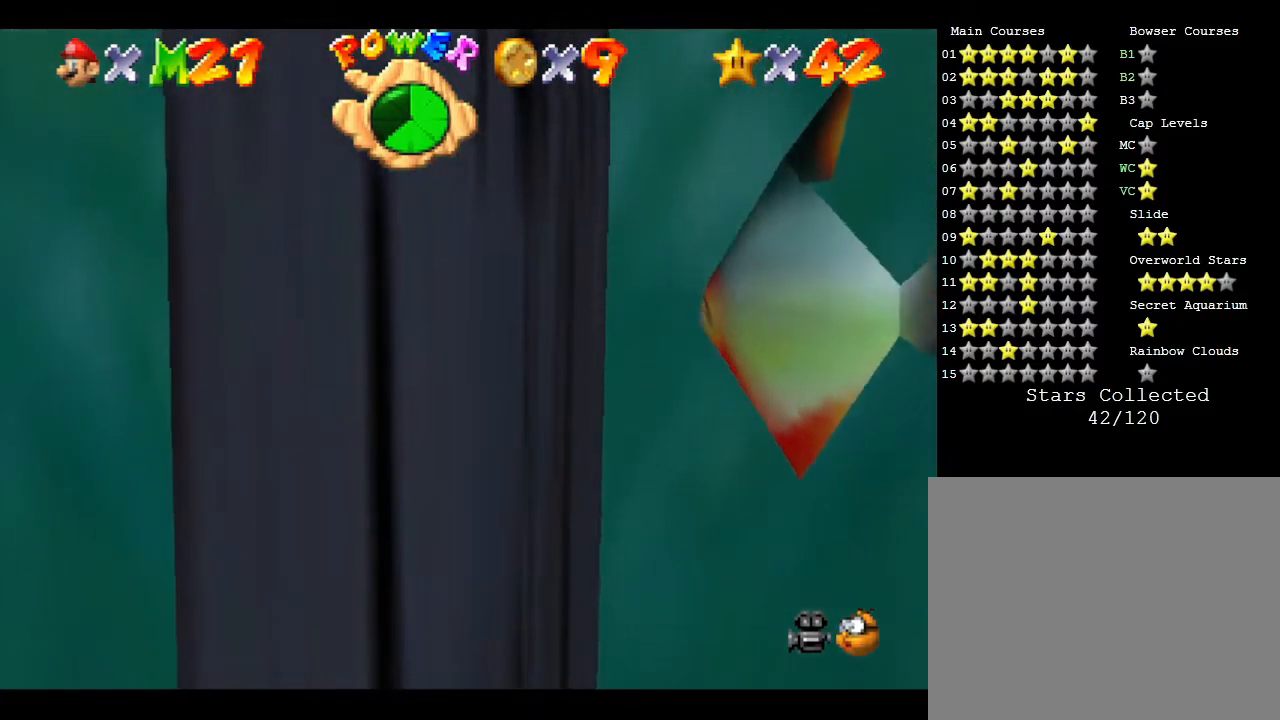
{"buttons": [], "left_stick": "right", "events": [[183, "left_stick", "right"], [400, "B", "up"]]}
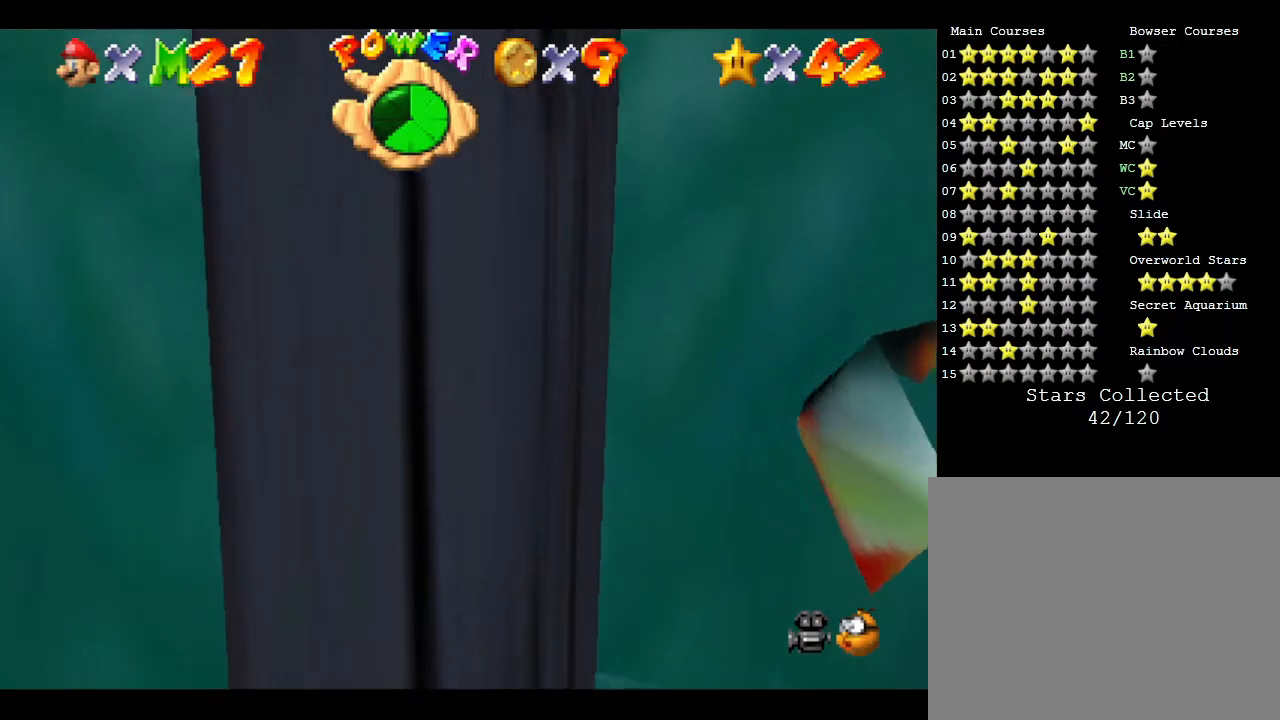
{"buttons": ["B"], "left_stick": "up", "events": [[283, "B", "down"], [333, "left_stick", "up-right"], [450, "left_stick", "up"]]}
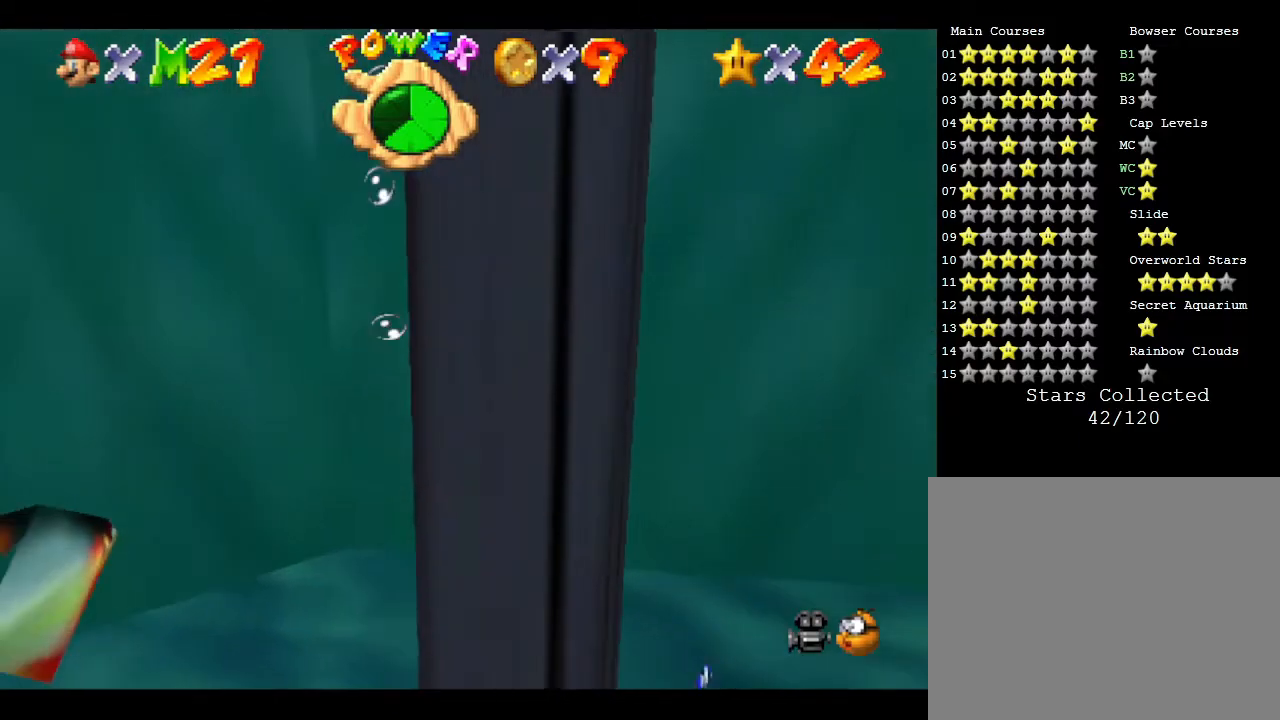
{"buttons": [], "left_stick": "up", "events": [[333, "B", "up"]]}
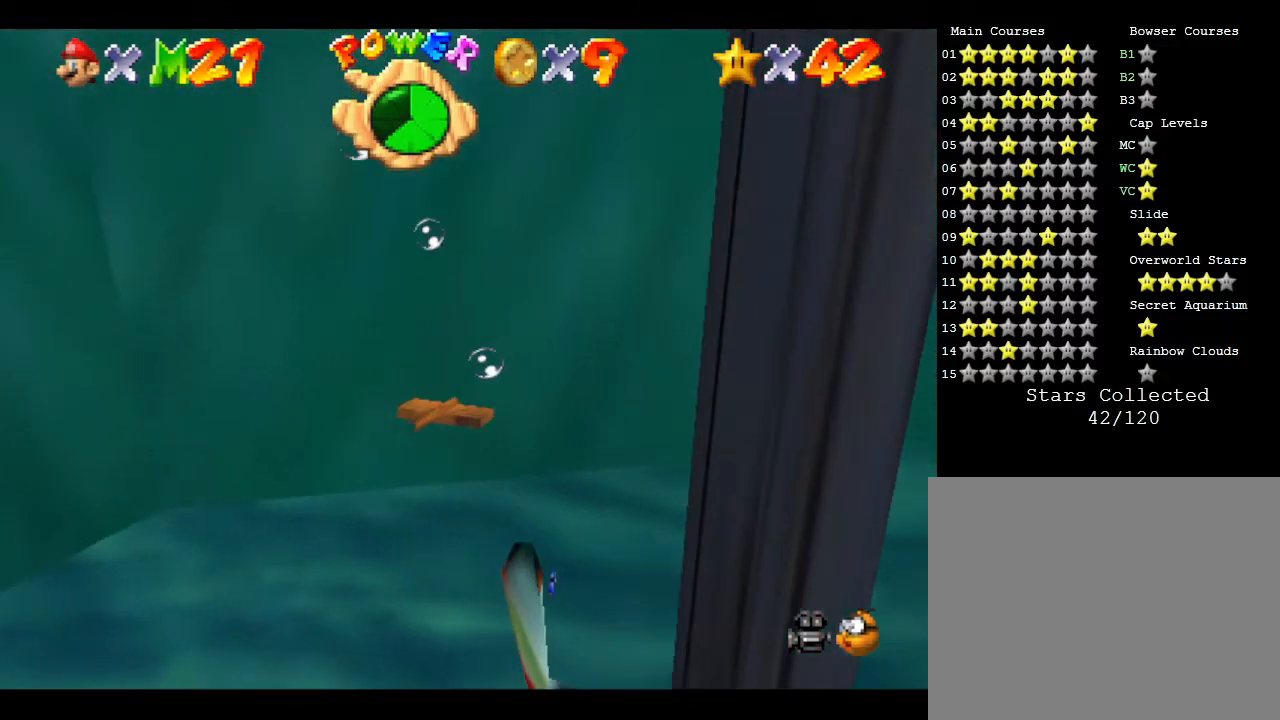
{"buttons": ["B"], "left_stick": "up", "events": [[100, "B", "down"]]}
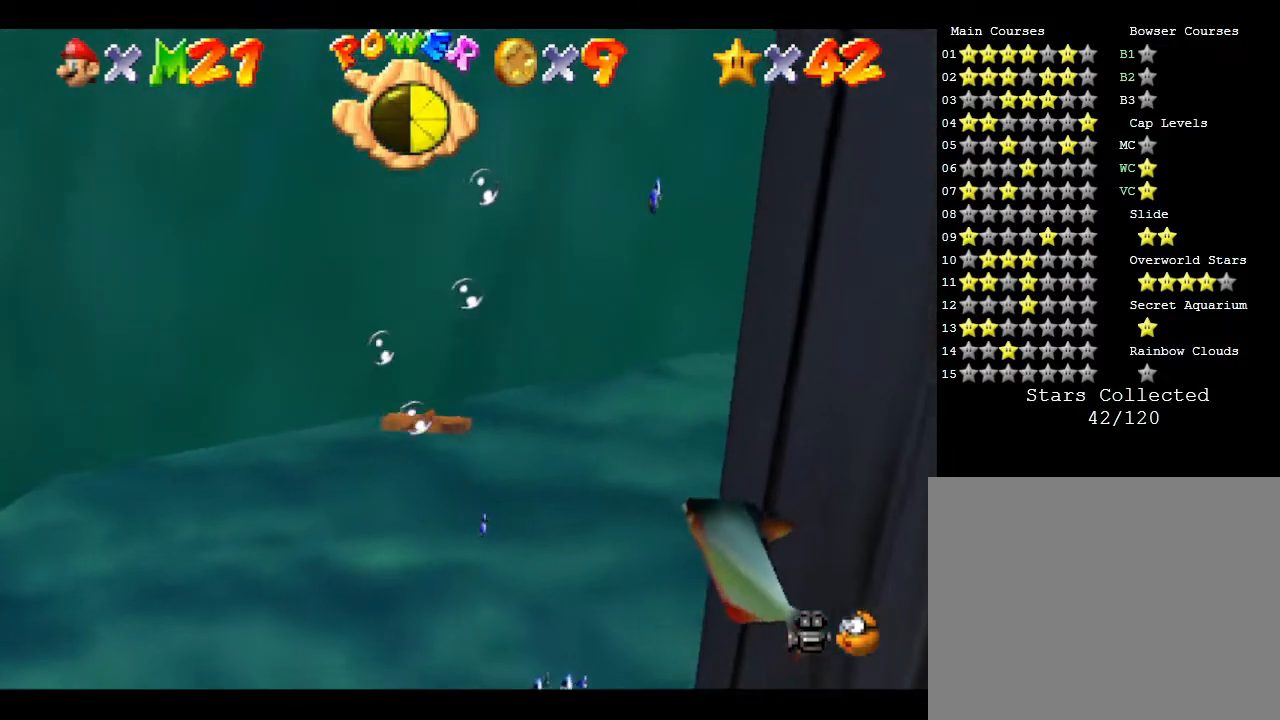
{"buttons": [], "left_stick": "up", "events": [[350, "B", "up"]]}
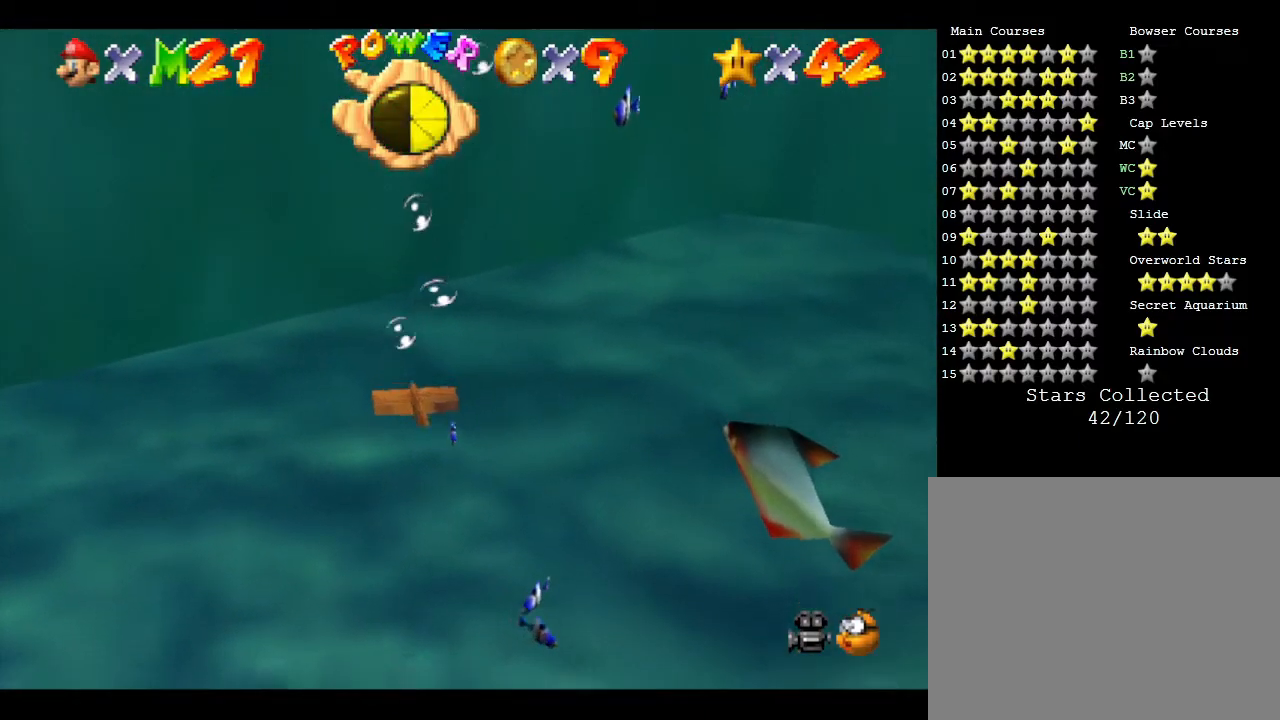
{"buttons": ["B"], "left_stick": "left", "events": [[17, "left_stick", "up-left"], [83, "B", "down"], [200, "left_stick", "left"]]}
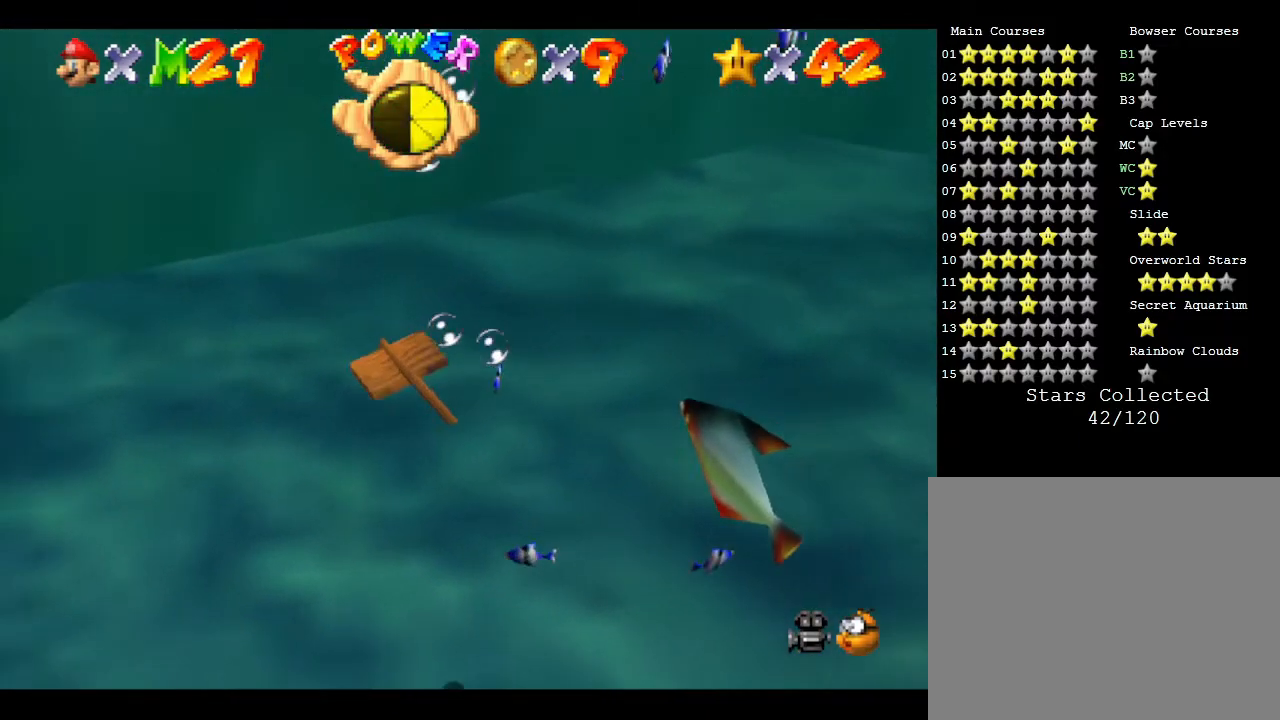
{"buttons": ["B"], "left_stick": "left", "events": [[50, "B", "up"], [267, "B", "down"]]}
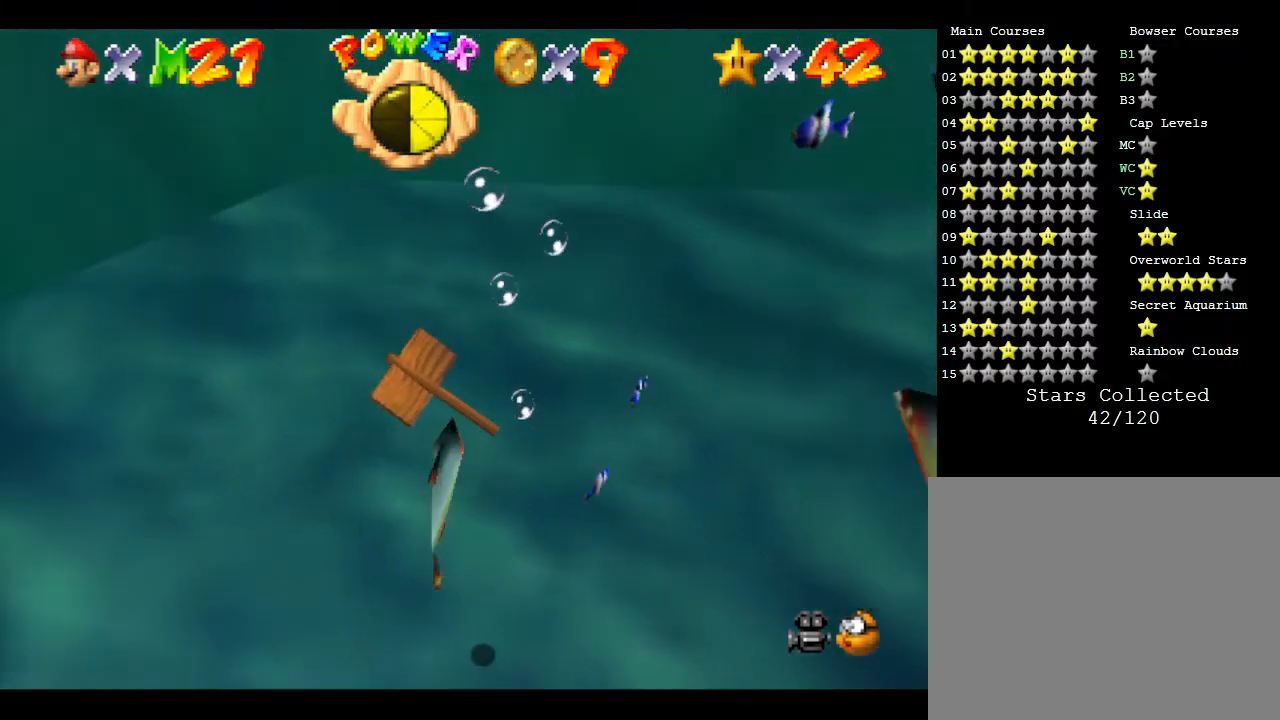
{"buttons": ["B"], "left_stick": "up-left", "events": [[100, "left_stick", "up-left"]]}
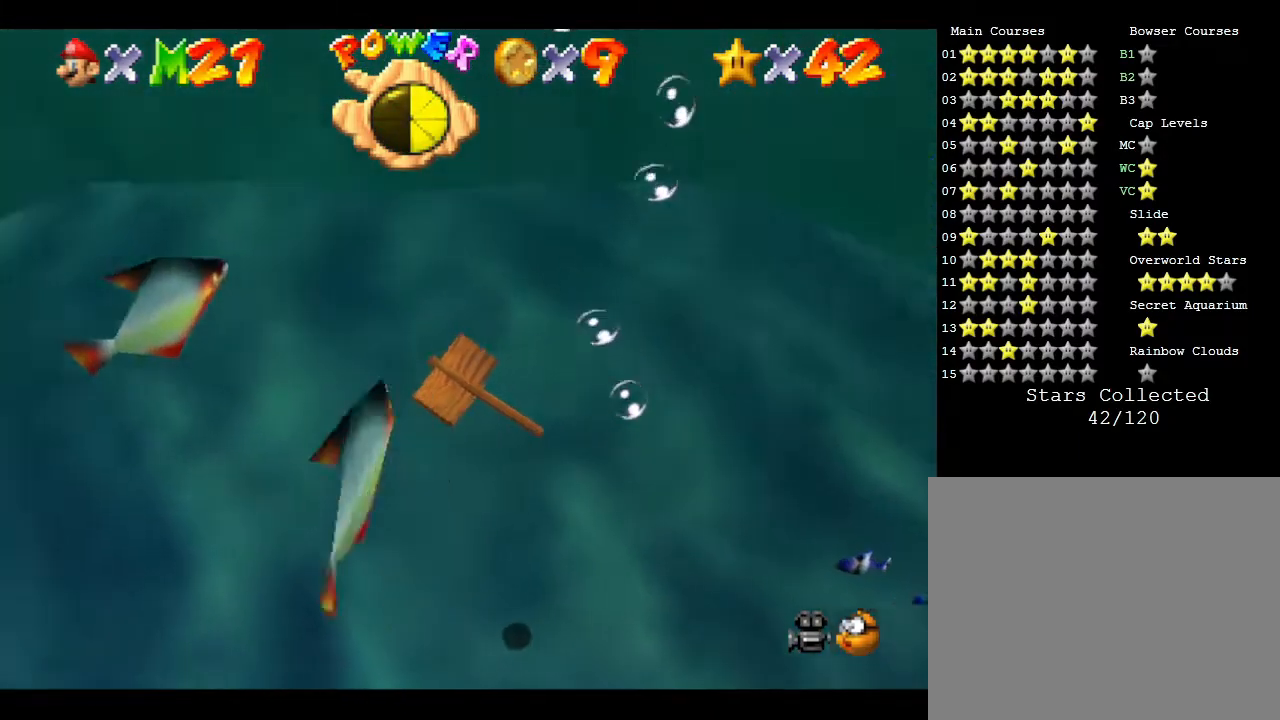
{"buttons": ["B"], "left_stick": "up-left", "events": [[33, "B", "up"], [183, "left_stick", "up"], [383, "B", "down"], [400, "left_stick", "up-left"]]}
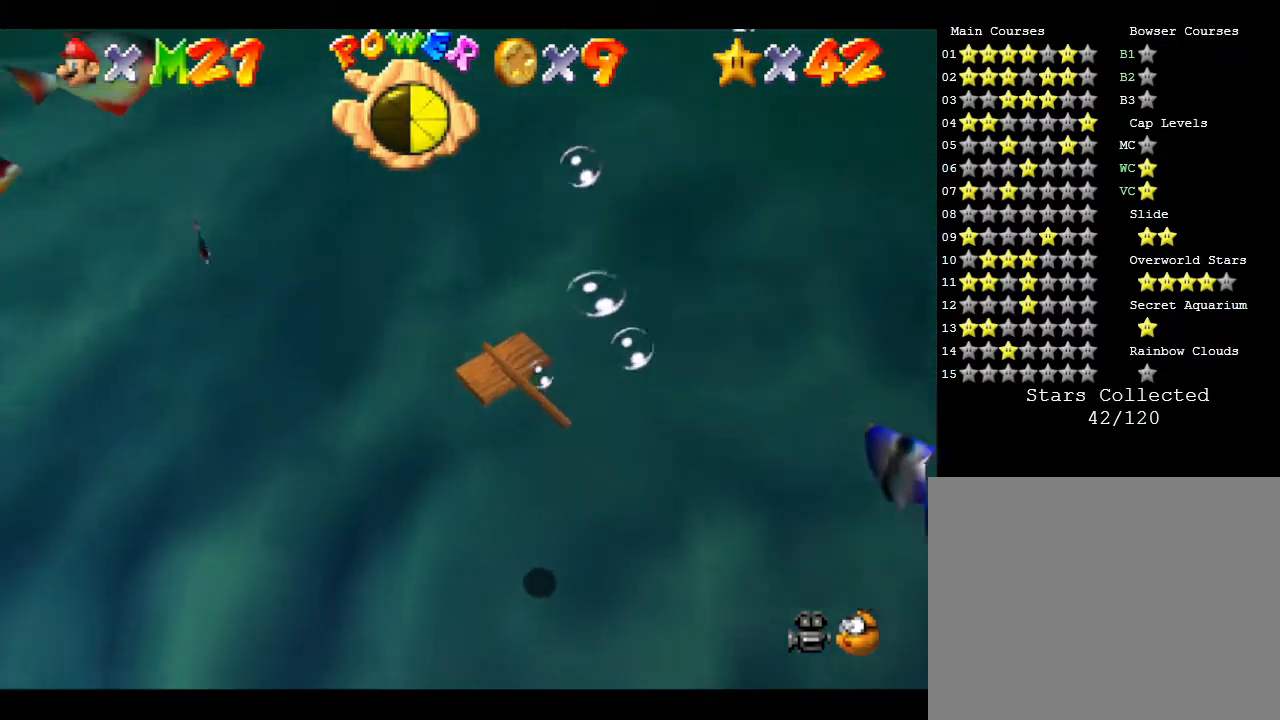
{"buttons": ["B"], "left_stick": "down", "events": [[33, "left_stick", "left"], [217, "left_stick", "down-left"], [333, "left_stick", "down"]]}
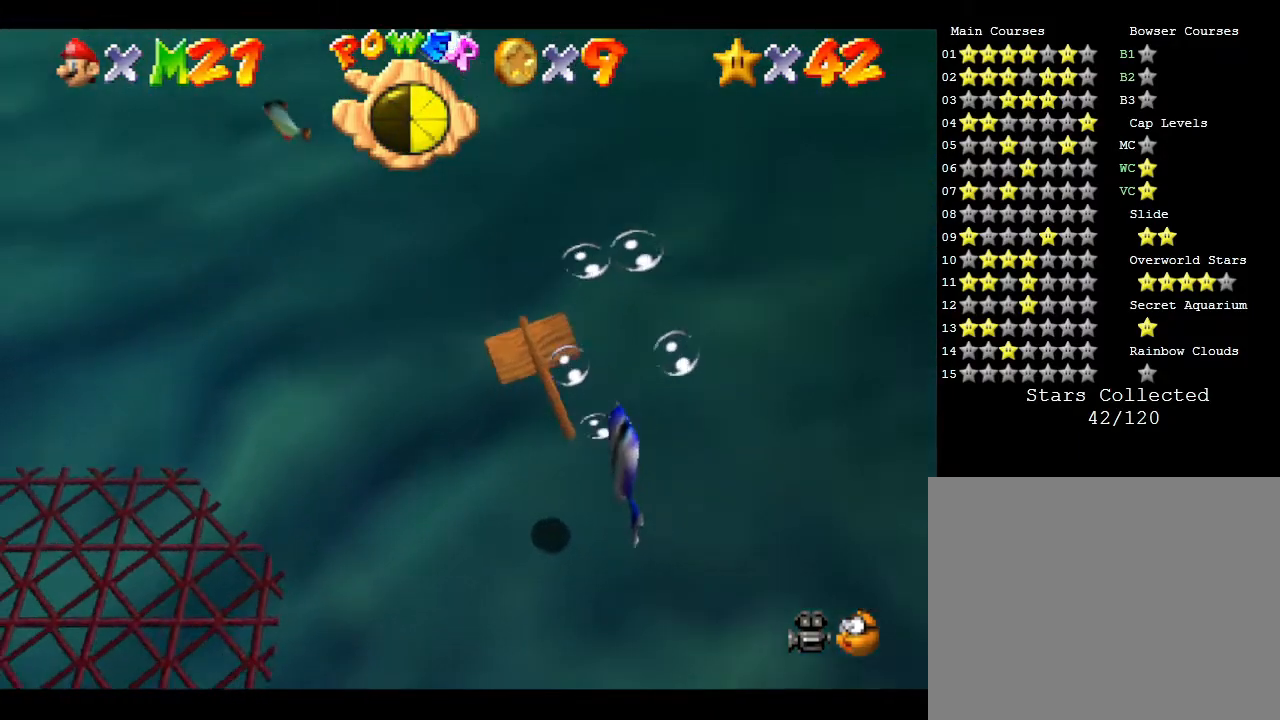
{"buttons": ["B"], "left_stick": "down", "events": [[83, "B", "up"], [450, "B", "down"]]}
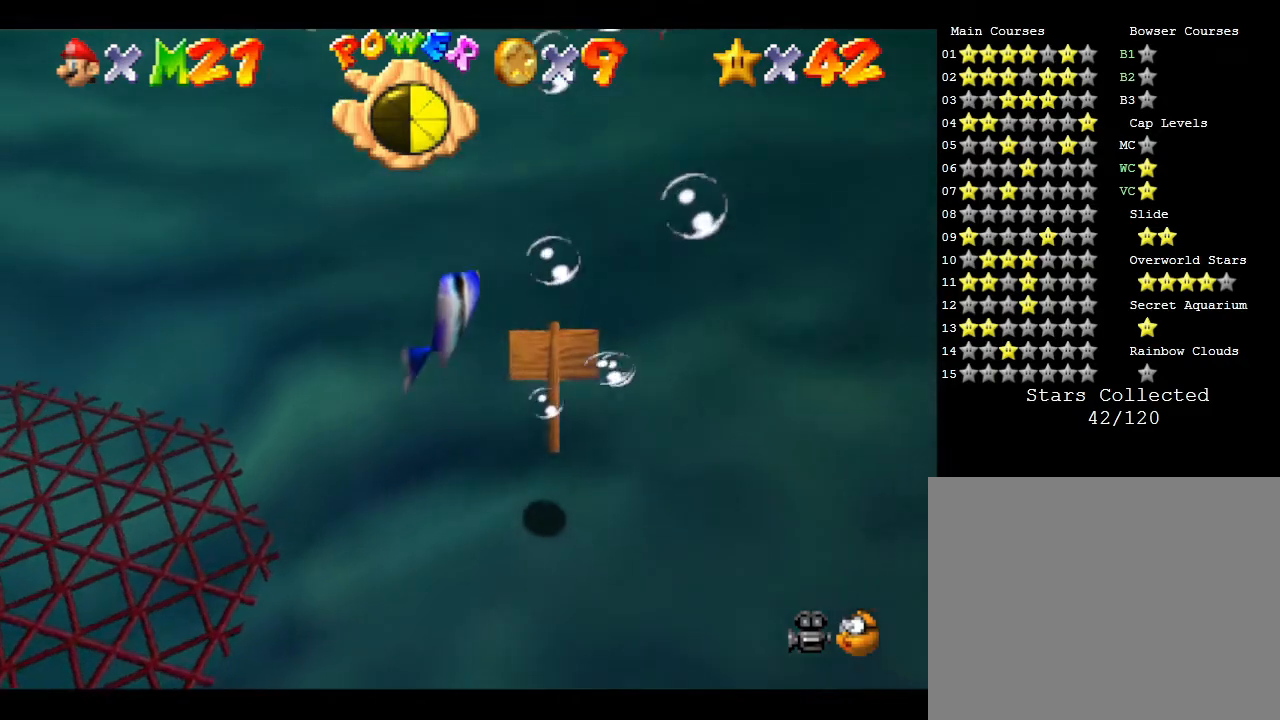
{"buttons": ["B"], "left_stick": "down", "events": []}
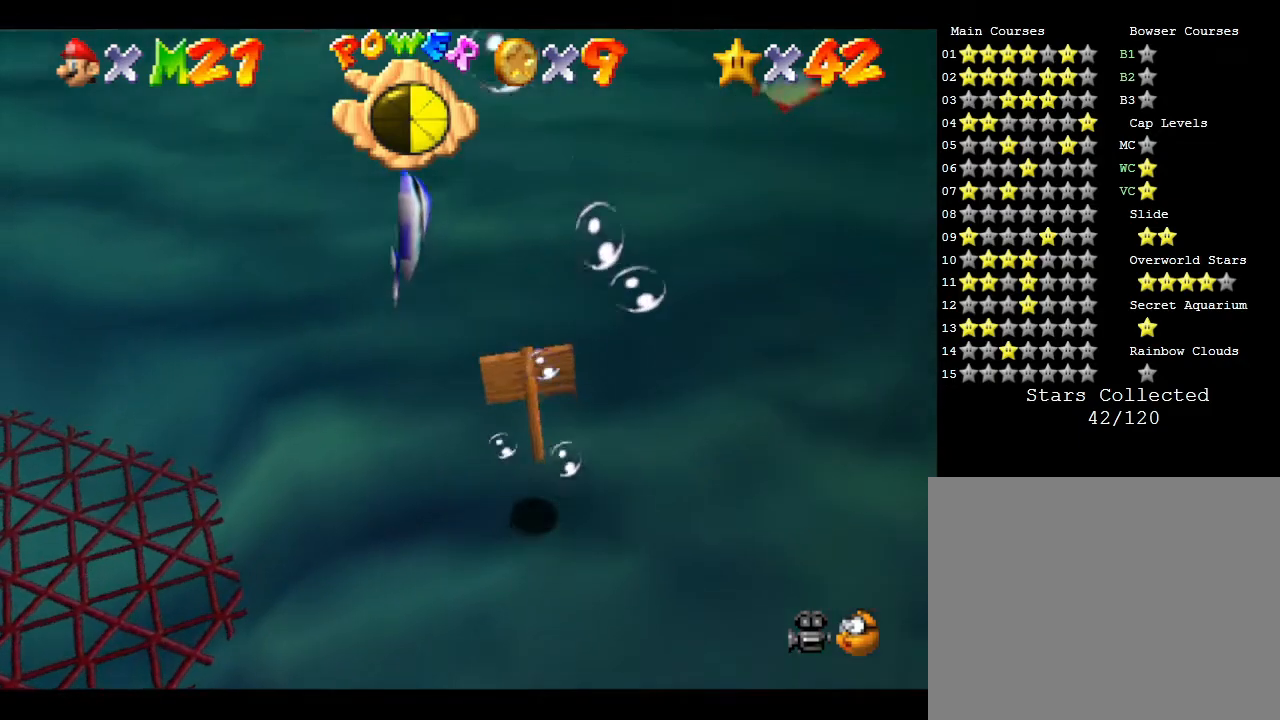
{"buttons": ["B"], "left_stick": "down", "events": [[17, "B", "up"], [433, "B", "down"]]}
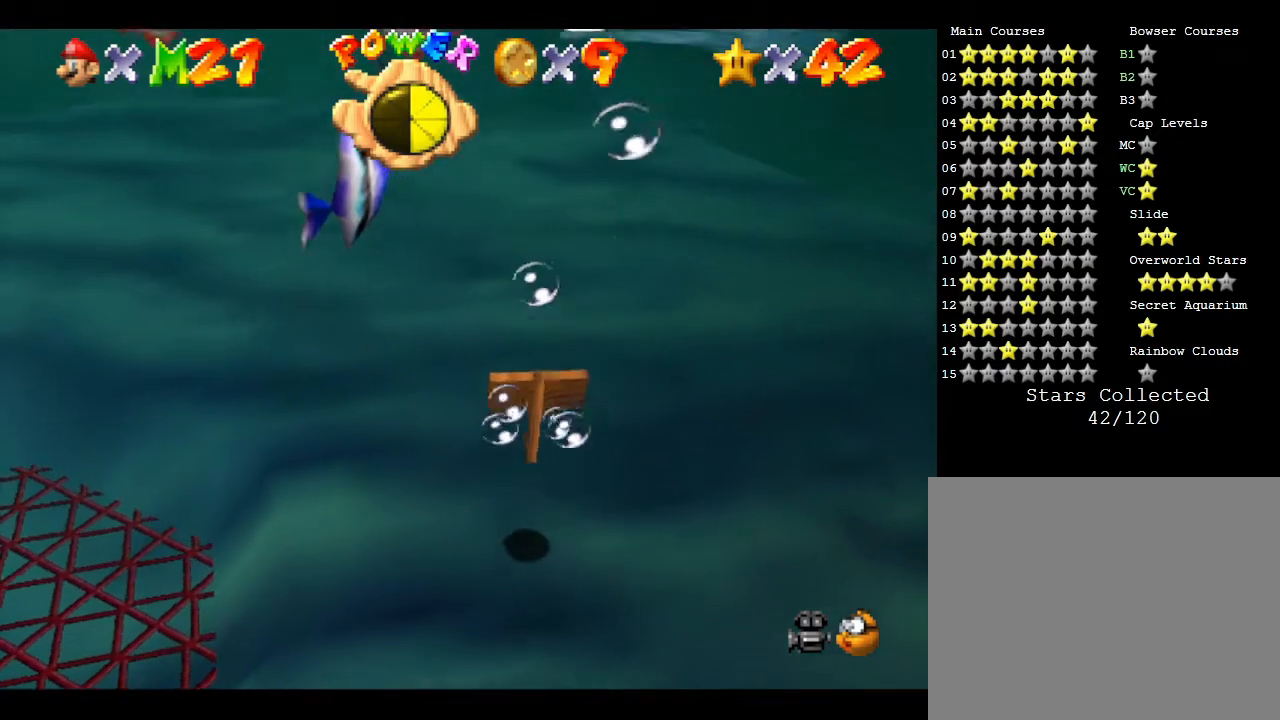
{"buttons": [], "left_stick": "down", "events": [[333, "B", "up"]]}
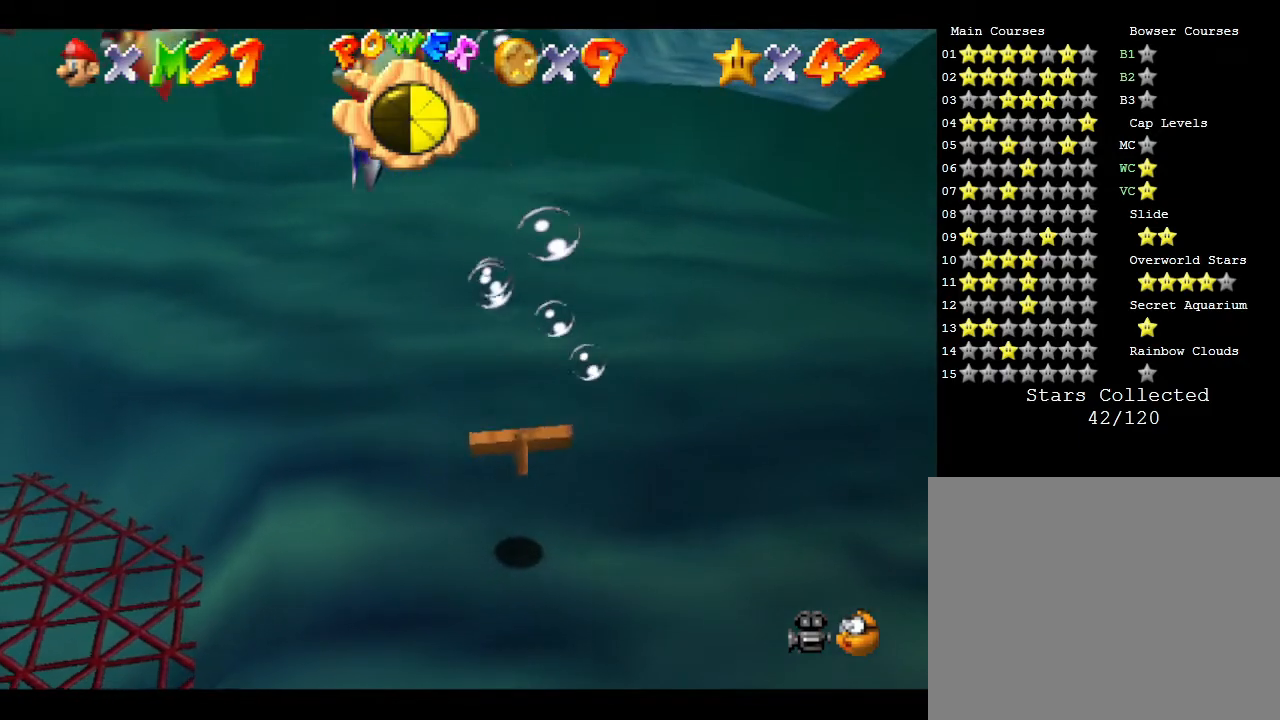
{"buttons": [], "left_stick": "right", "events": [[167, "left_stick", "down-right"], [267, "left_stick", "right"]]}
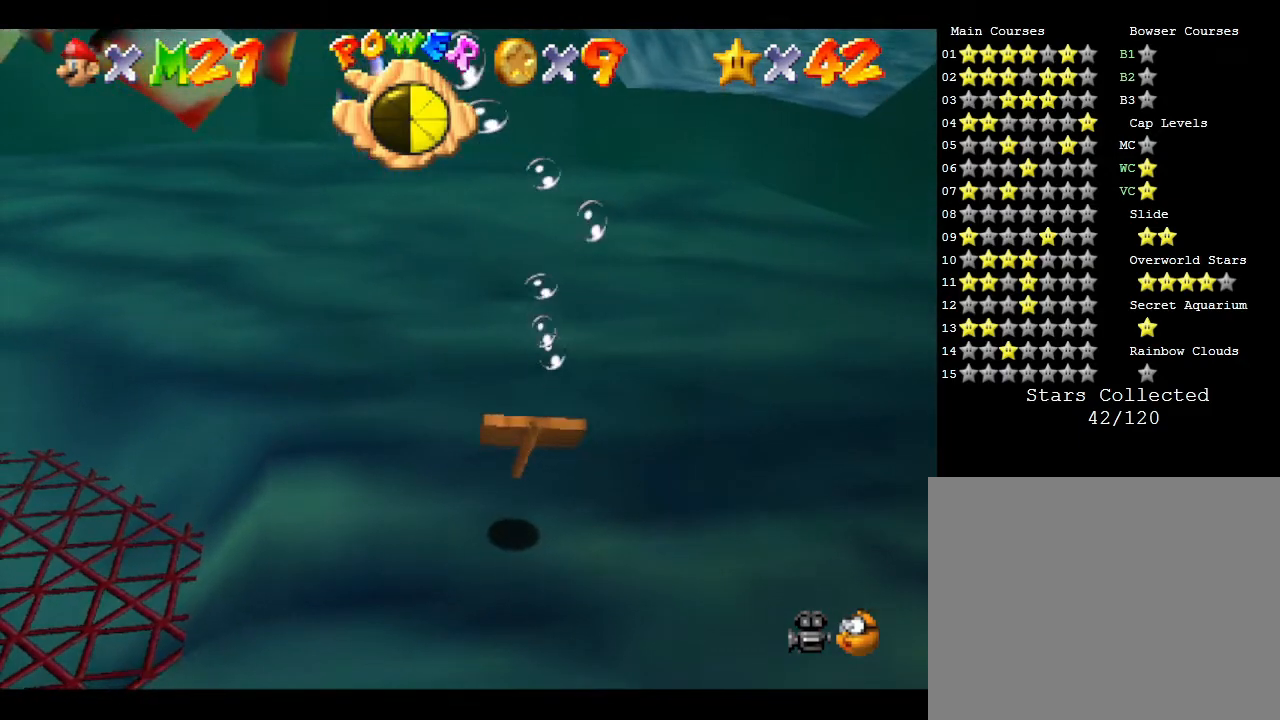
{"buttons": [], "left_stick": "right", "events": [[50, "B", "down"], [400, "B", "up"]]}
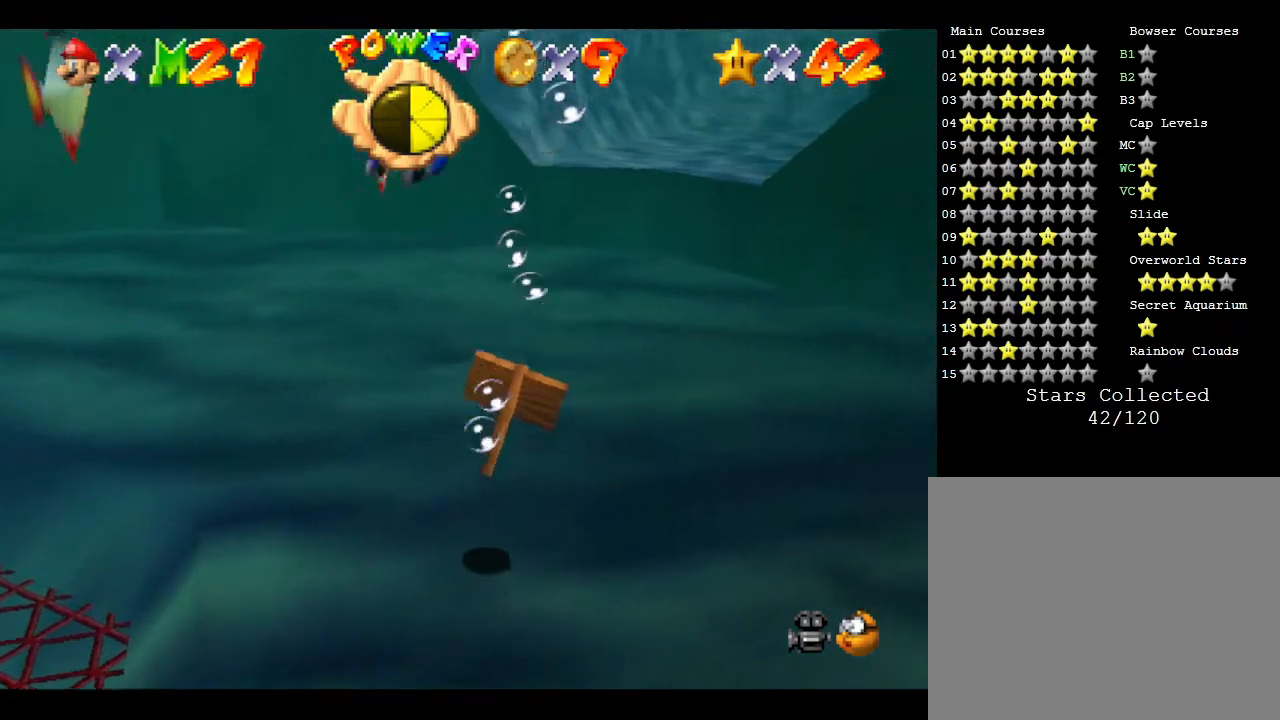
{"buttons": ["B"], "left_stick": "down-left", "events": [[317, "left_stick", "up"], [367, "B", "down"], [367, "left_stick", "center"], [467, "left_stick", "down-left"]]}
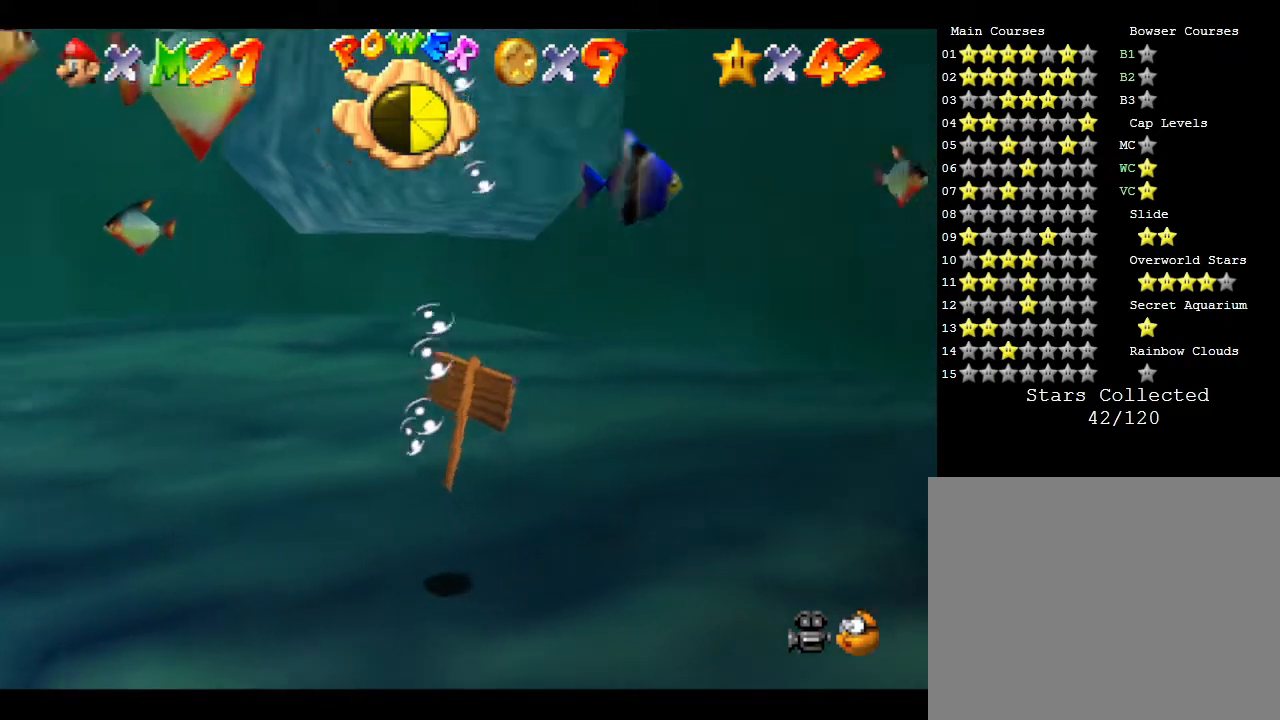
{"buttons": [], "left_stick": "right", "events": [[217, "B", "up"], [333, "left_stick", "down-right"], [383, "left_stick", "right"]]}
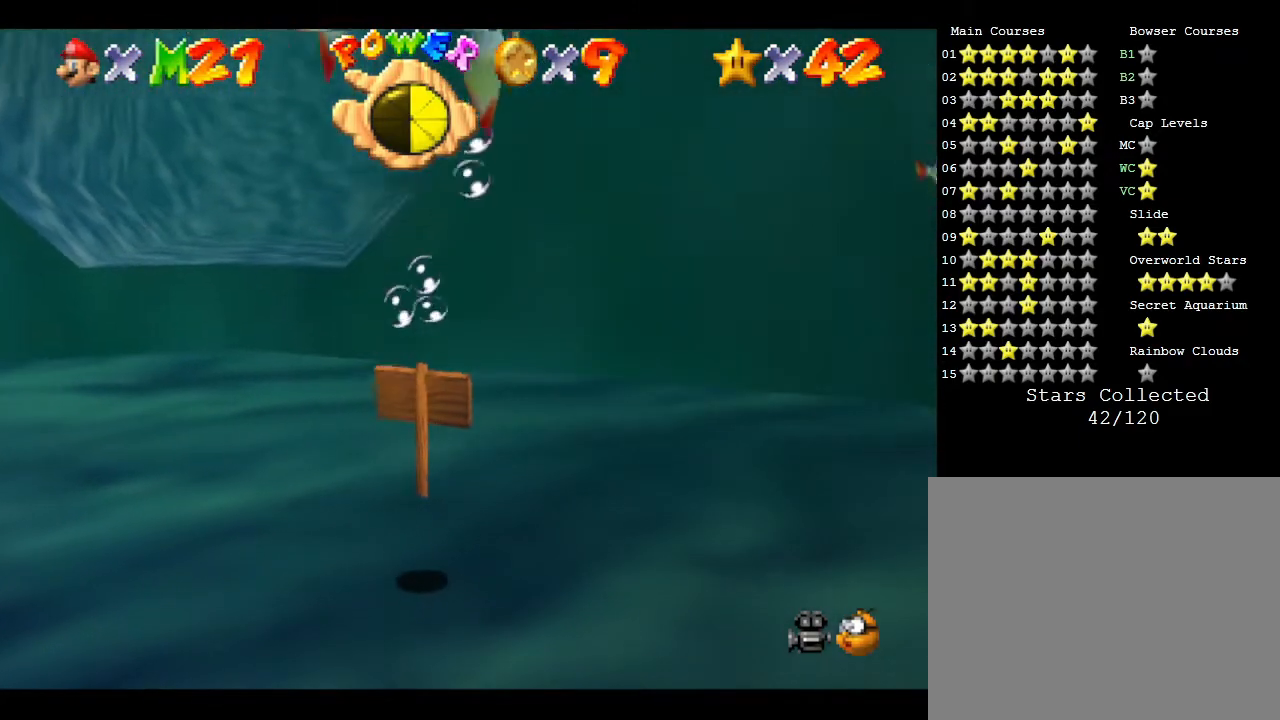
{"buttons": [], "left_stick": "down", "events": [[67, "A", "down"], [67, "left_stick", "center"], [217, "left_stick", "down"], [500, "A", "up"]]}
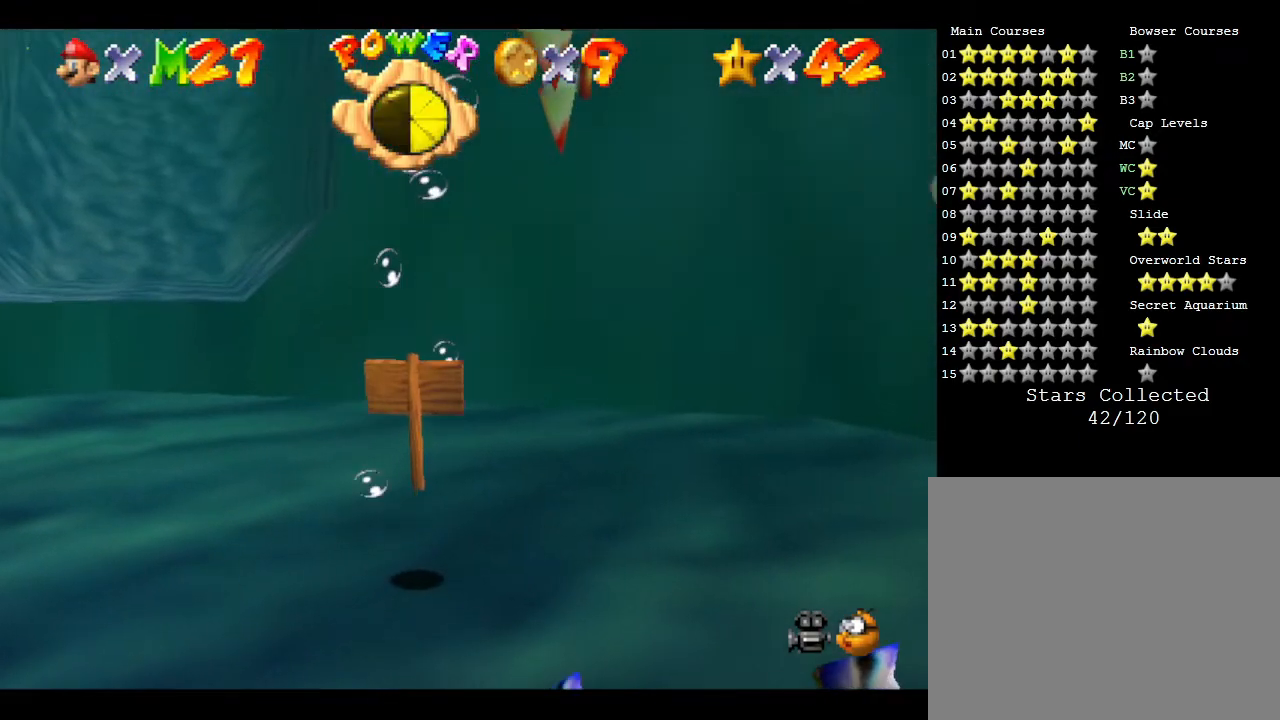
{"buttons": ["A"], "left_stick": "down-left", "events": [[33, "left_stick", "right"], [183, "left_stick", "up"], [250, "A", "down"], [250, "left_stick", "left"], [317, "left_stick", "down-left"]]}
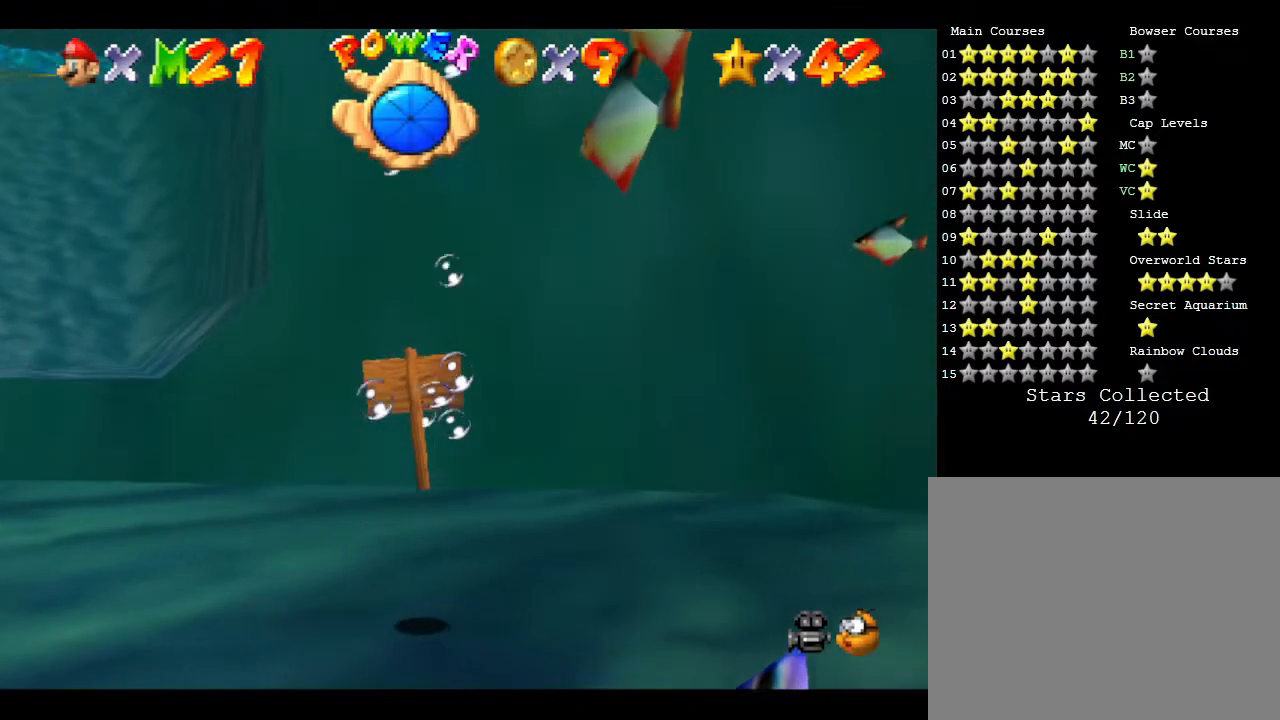
{"buttons": [], "left_stick": "down-left", "events": [[250, "A", "up"]]}
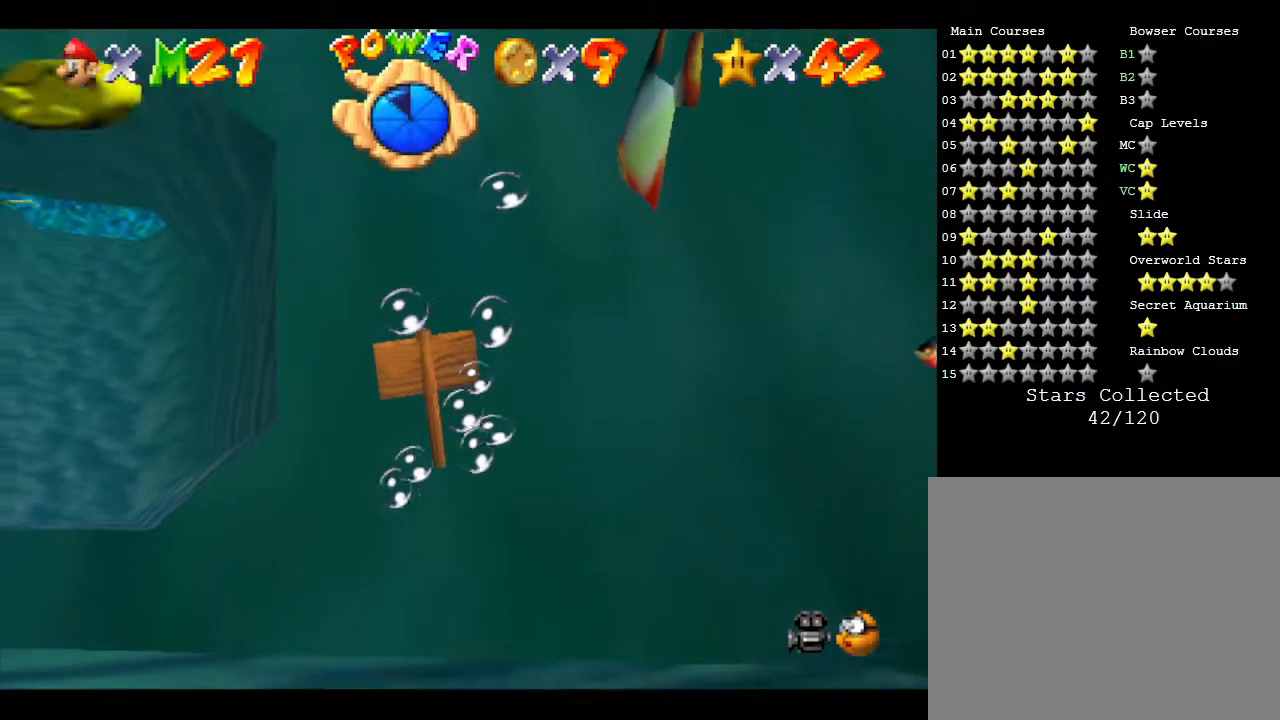
{"buttons": ["A"], "left_stick": "down-left", "events": [[150, "A", "down"]]}
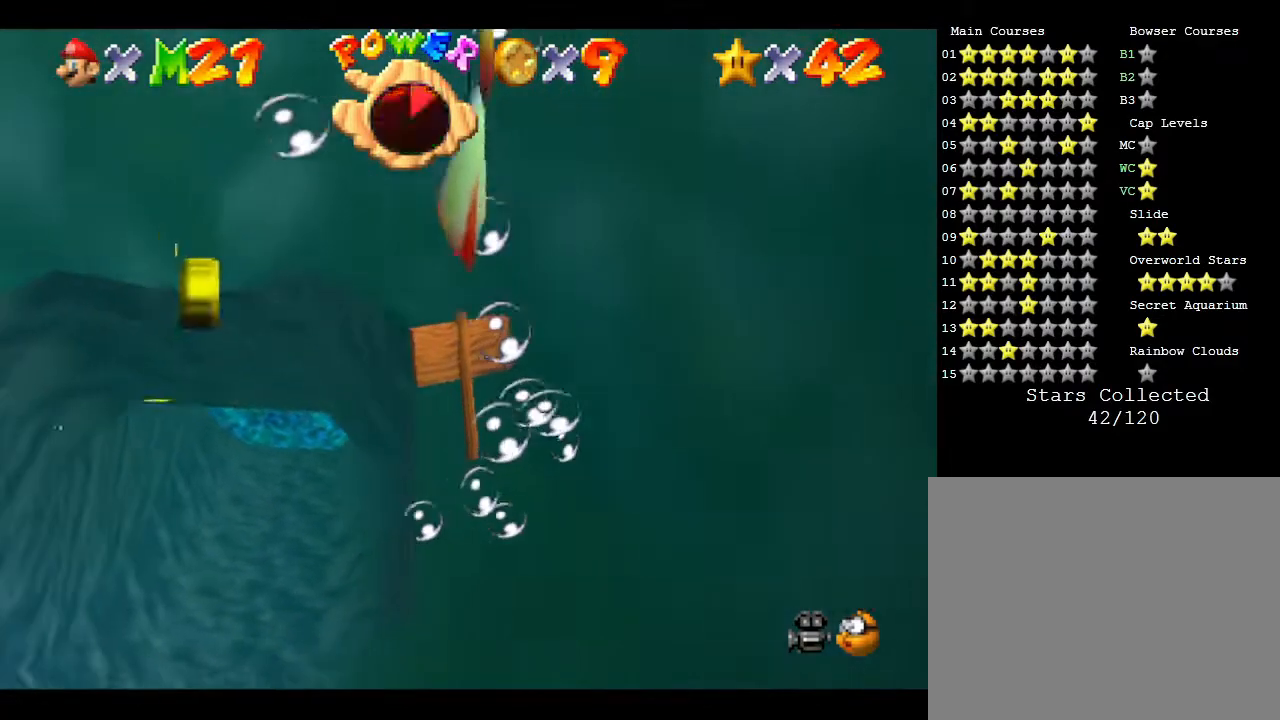
{"buttons": [], "left_stick": "center", "events": [[217, "A", "up"], [400, "left_stick", "center"]]}
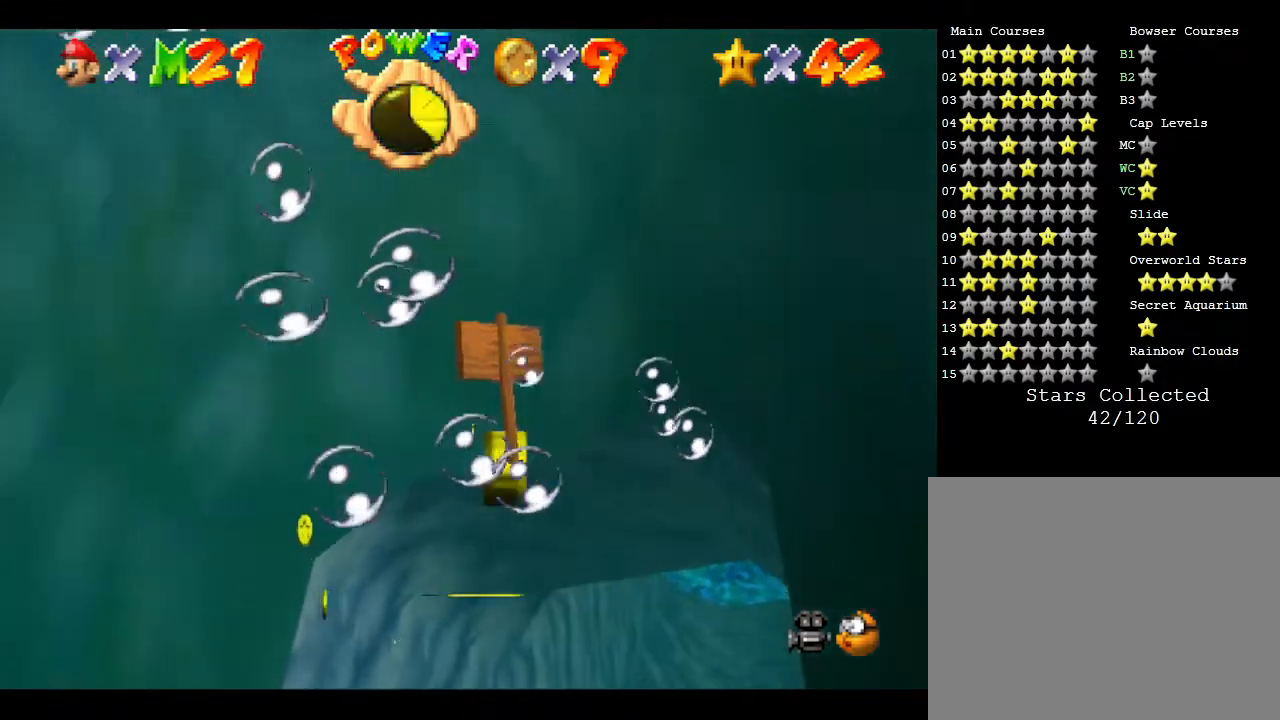
{"buttons": ["A"], "left_stick": "down-left", "events": [[67, "A", "down"], [183, "left_stick", "left"], [317, "left_stick", "down-left"]]}